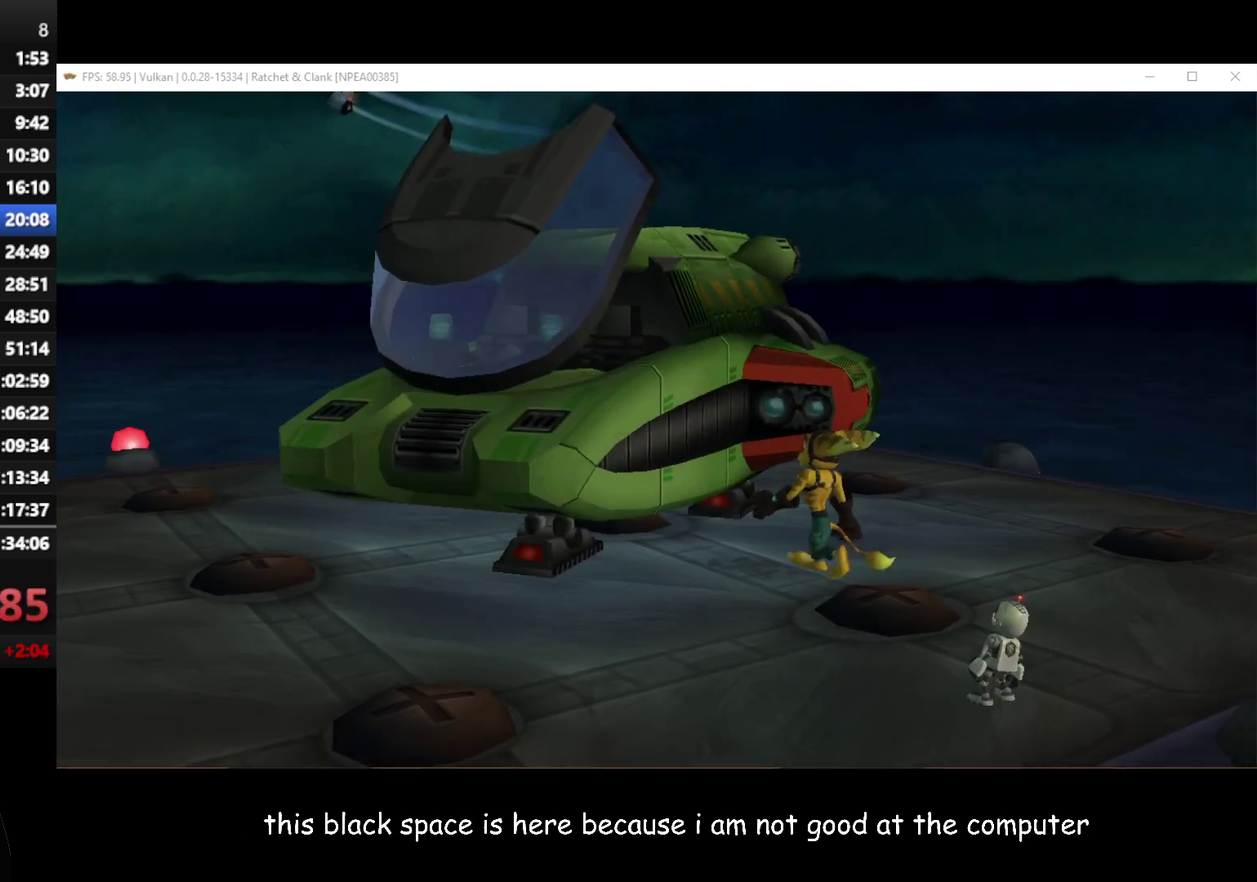
Gameplay with a controller (Xbox layout); each line is a JSON object with the inputs held at the frame after it. "events" lists button and stick changes between this image and that frame as [ms after this image, input, new state], when the widget could be followed in between.
{"buttons": ["A"], "left_stick": "center", "right_stick": "center"}
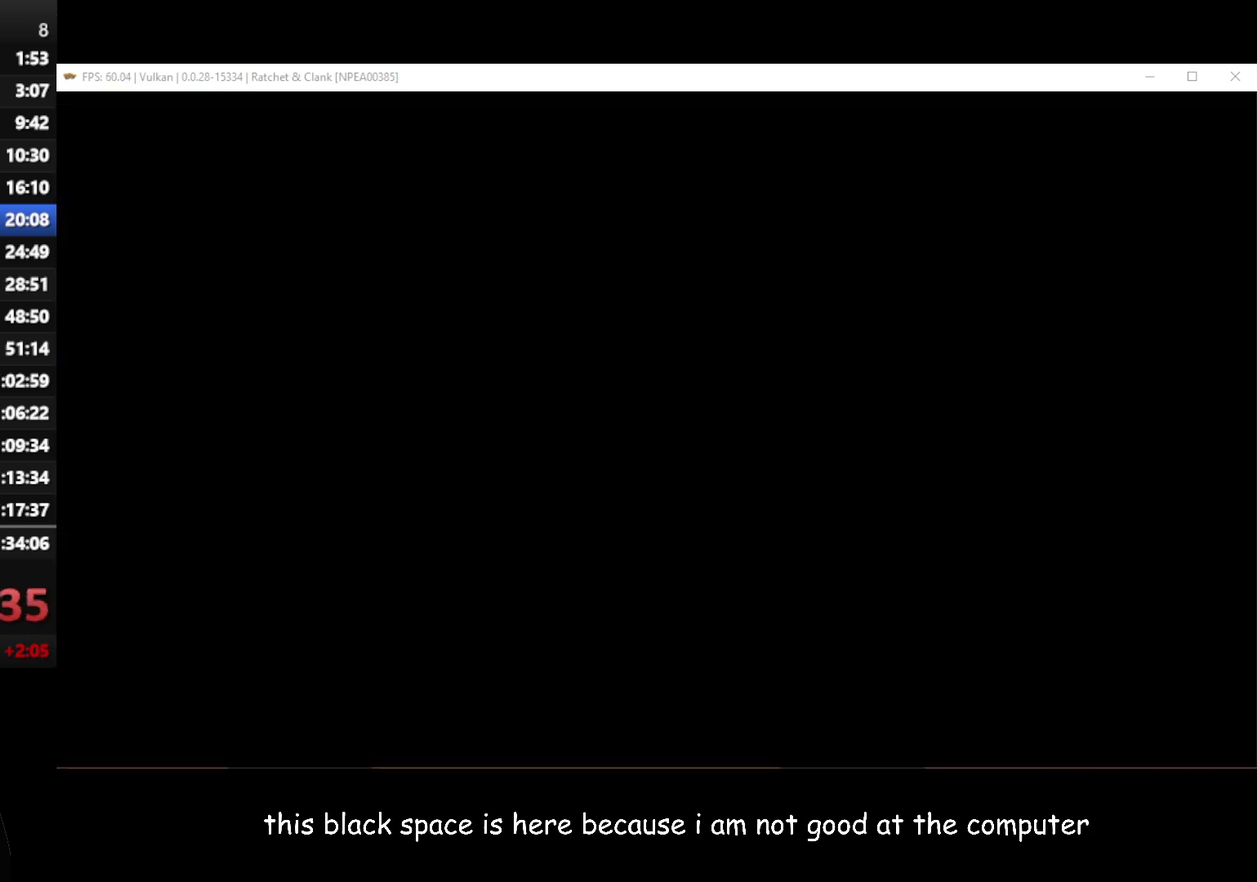
{"buttons": [], "left_stick": "center", "right_stick": "center", "events": [[100, "A", "up"], [133, "A", "down"], [250, "A", "up"]]}
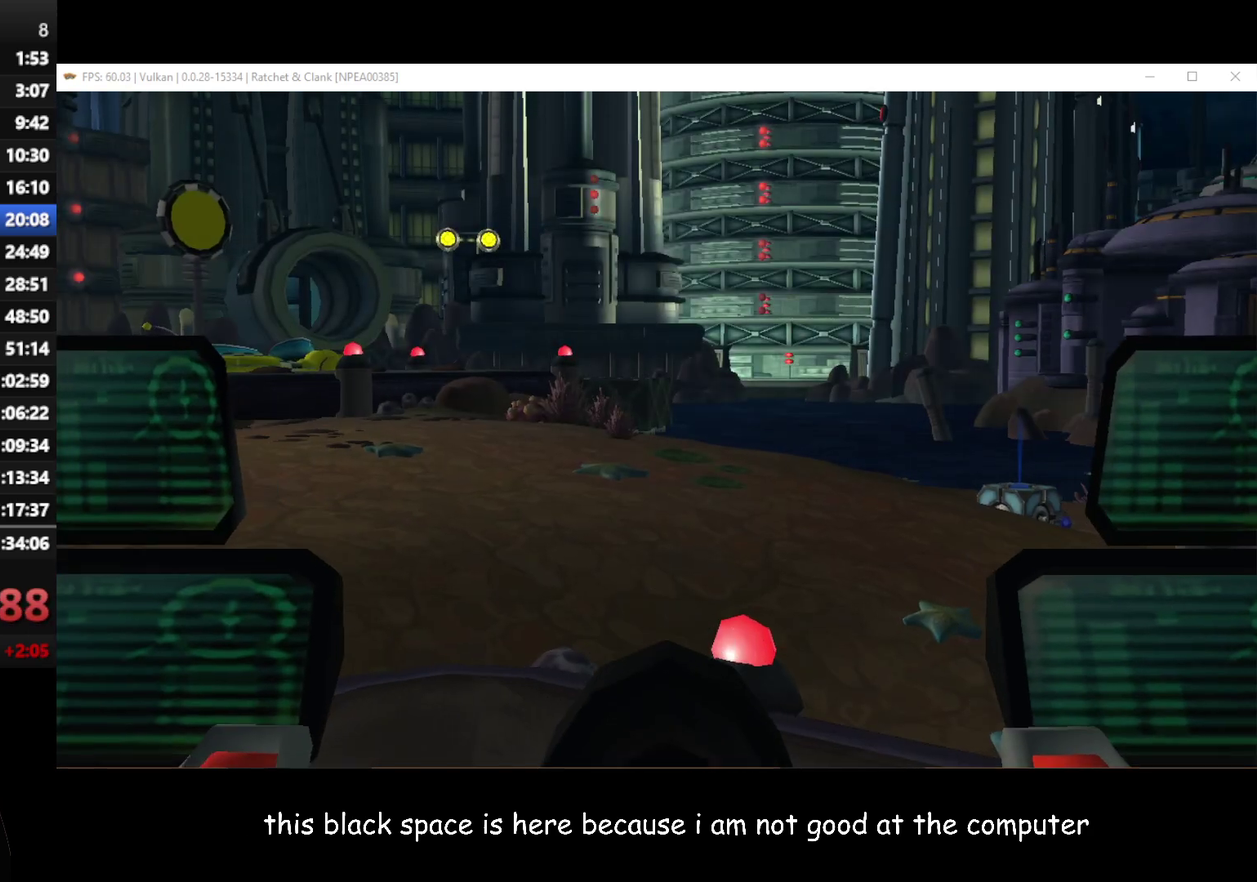
{"buttons": [], "left_stick": "down", "right_stick": "center", "events": [[433, "left_stick", "down"]]}
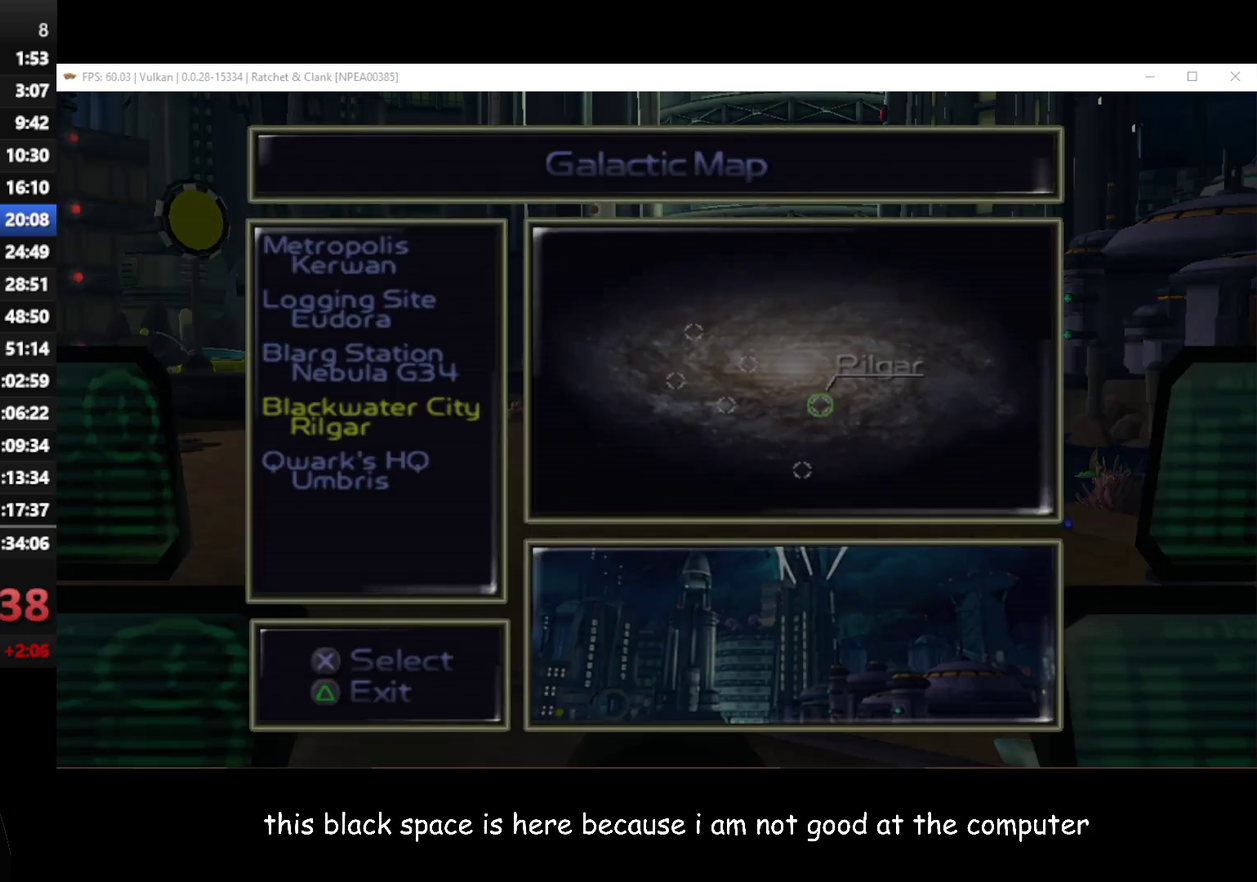
{"buttons": ["A"], "left_stick": "center", "right_stick": "center", "events": [[50, "left_stick", "center"], [200, "A", "down"], [283, "A", "up"], [383, "A", "down"], [417, "A", "up"], [483, "A", "down"]]}
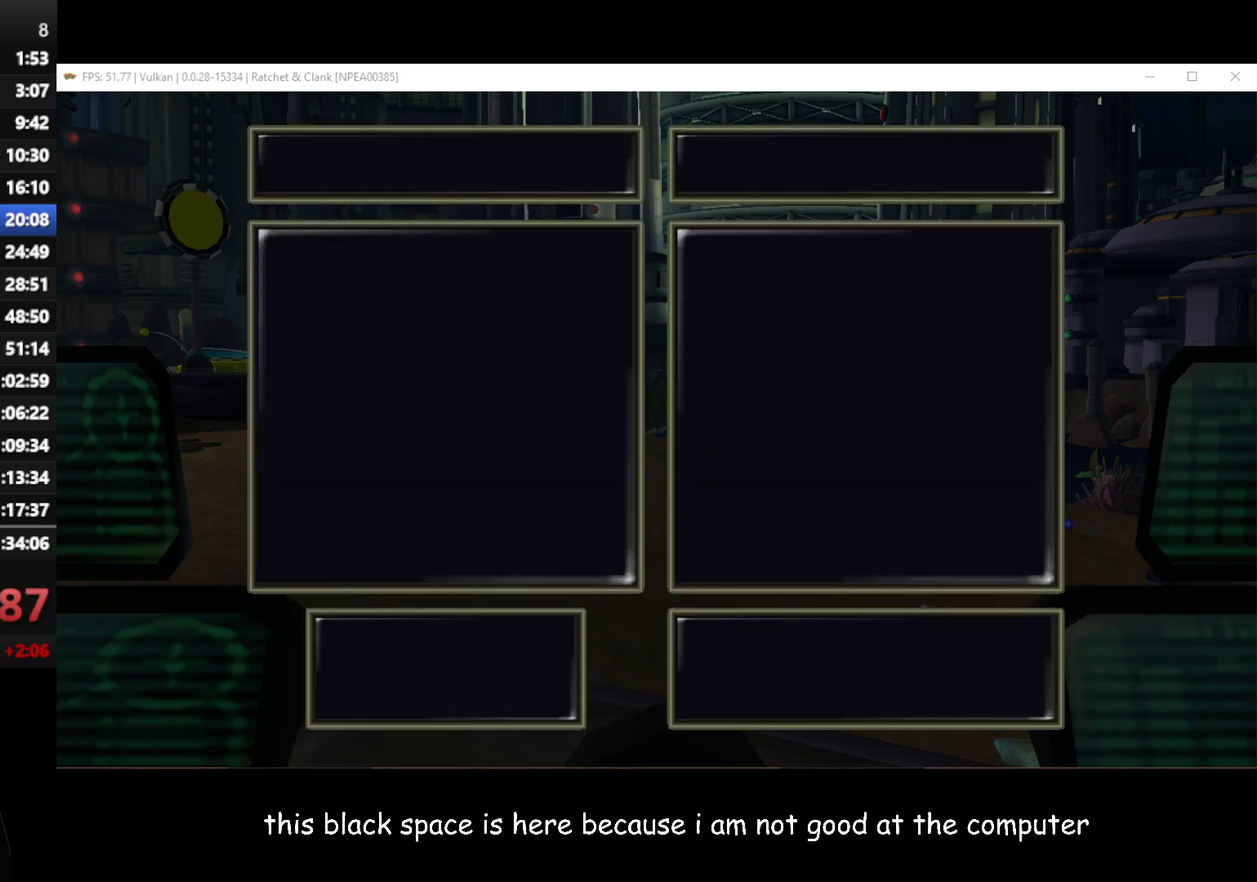
{"buttons": [], "left_stick": "center", "right_stick": "center", "events": [[33, "A", "up"], [100, "A", "down"], [167, "A", "up"], [200, "A", "down"], [283, "A", "up"], [317, "A", "down"], [383, "A", "up"], [433, "A", "down"], [500, "A", "up"]]}
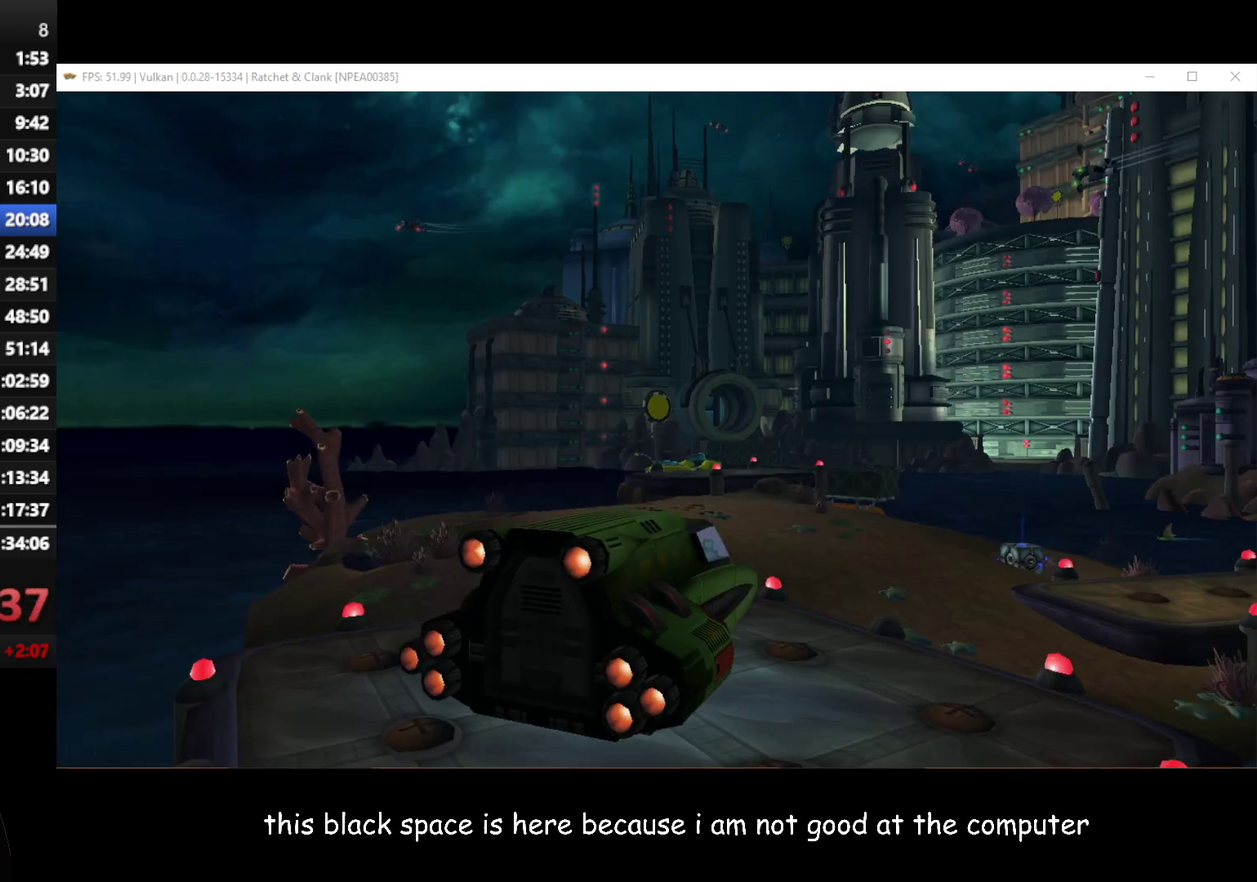
{"buttons": [], "left_stick": "center", "right_stick": "center", "events": [[33, "A", "down"], [117, "A", "up"], [183, "A", "down"], [250, "A", "up"]]}